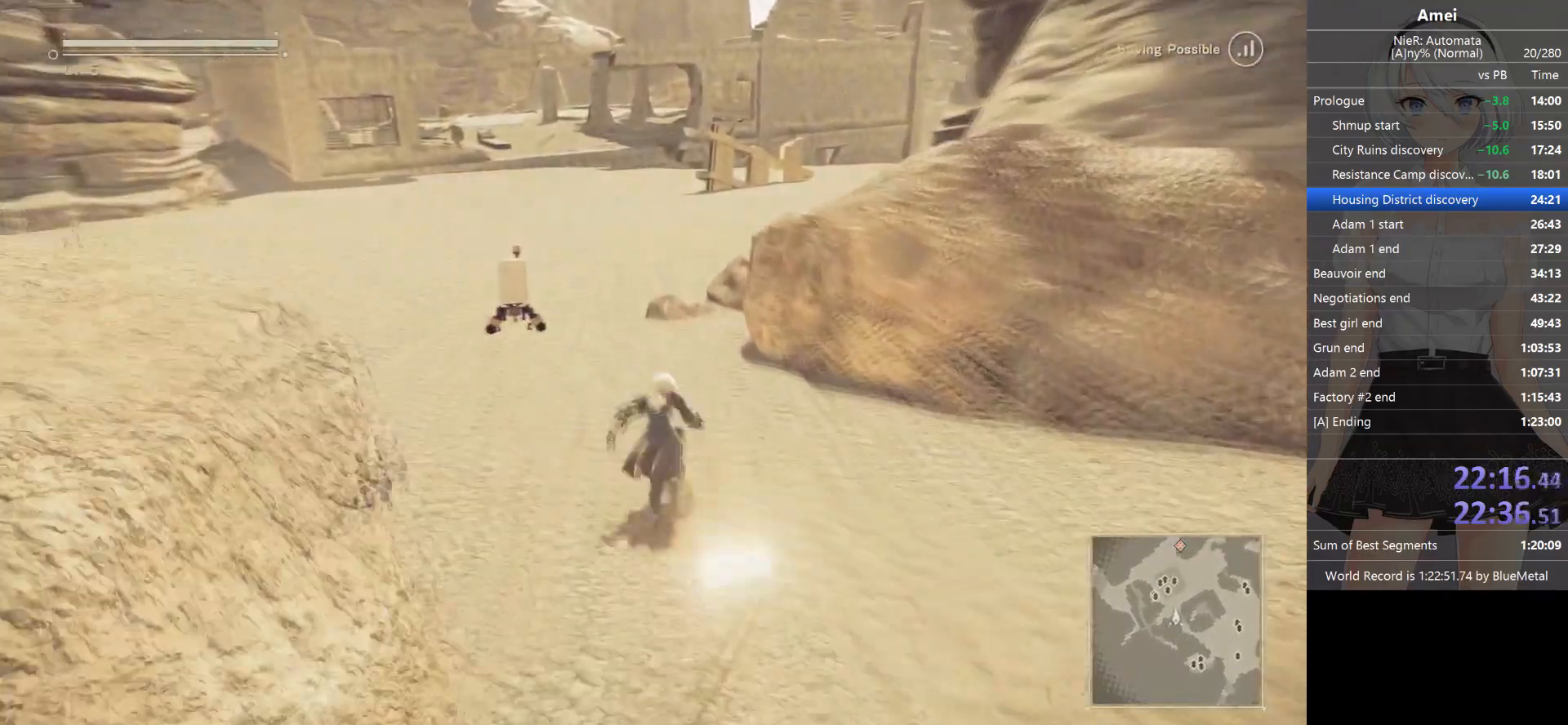
Gameplay with a controller (Xbox layout); each line is a JSON object with the inputs held at the frame after it. "events" lists button and stick changes between this image and that frame as [ms after this image, input, new state], when the widget could be followed in between.
{"buttons": [], "left_stick": "up", "right_stick": "center", "events": [[33, "Y", "down"], [67, "B", "up"], [100, "Y", "up"]]}
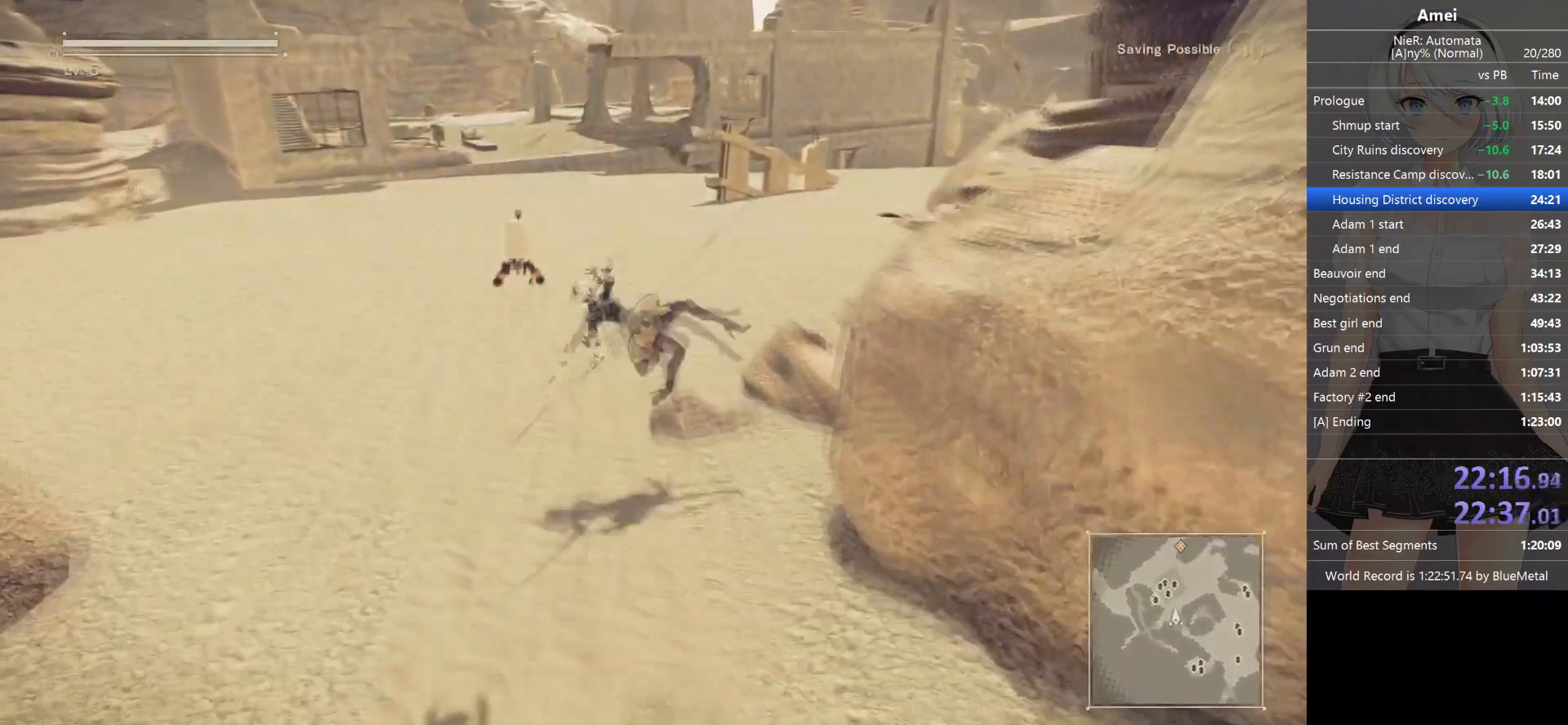
{"buttons": ["B"], "left_stick": "up", "right_stick": "center", "events": [[34, "B", "down"]]}
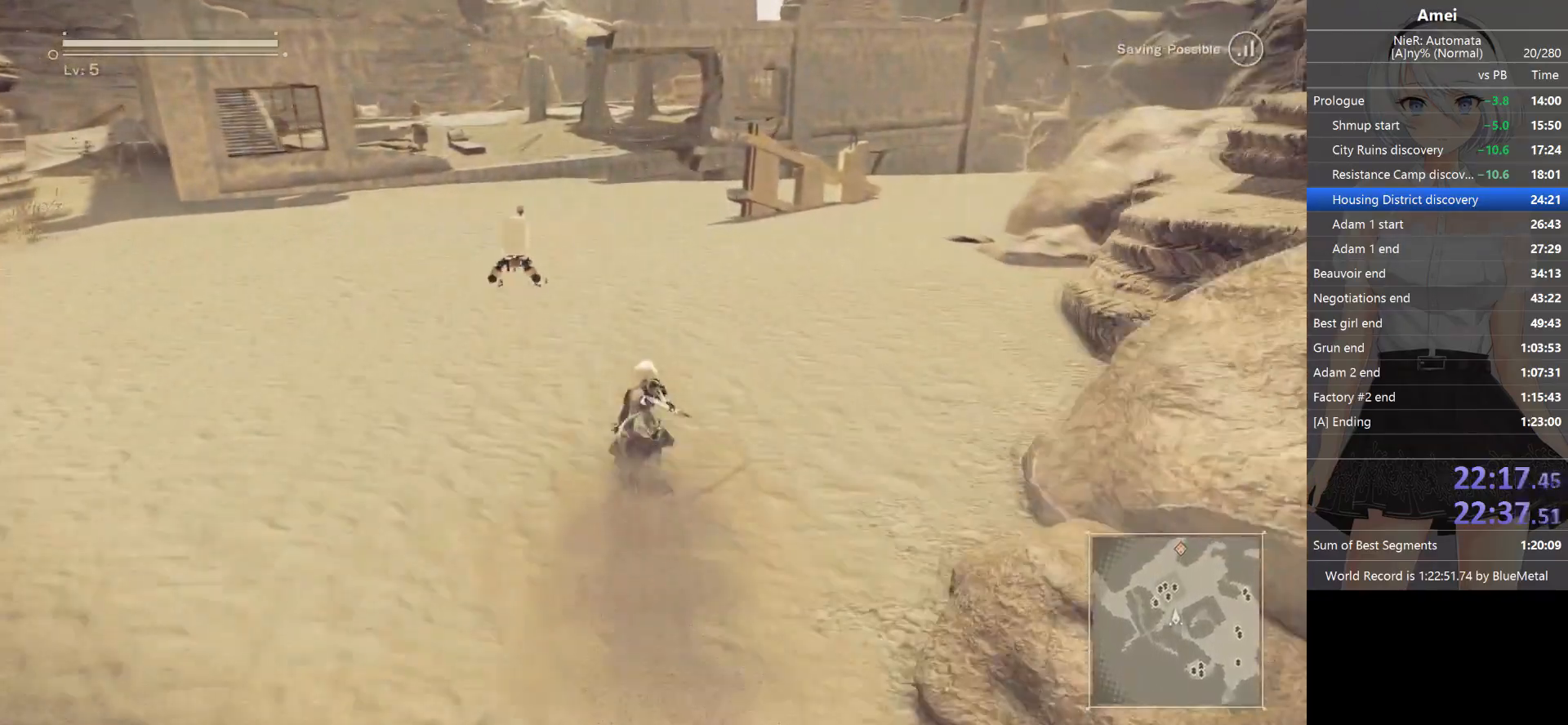
{"buttons": [], "left_stick": "up", "right_stick": "center", "events": [[200, "Y", "down"], [267, "B", "up"], [367, "Y", "up"]]}
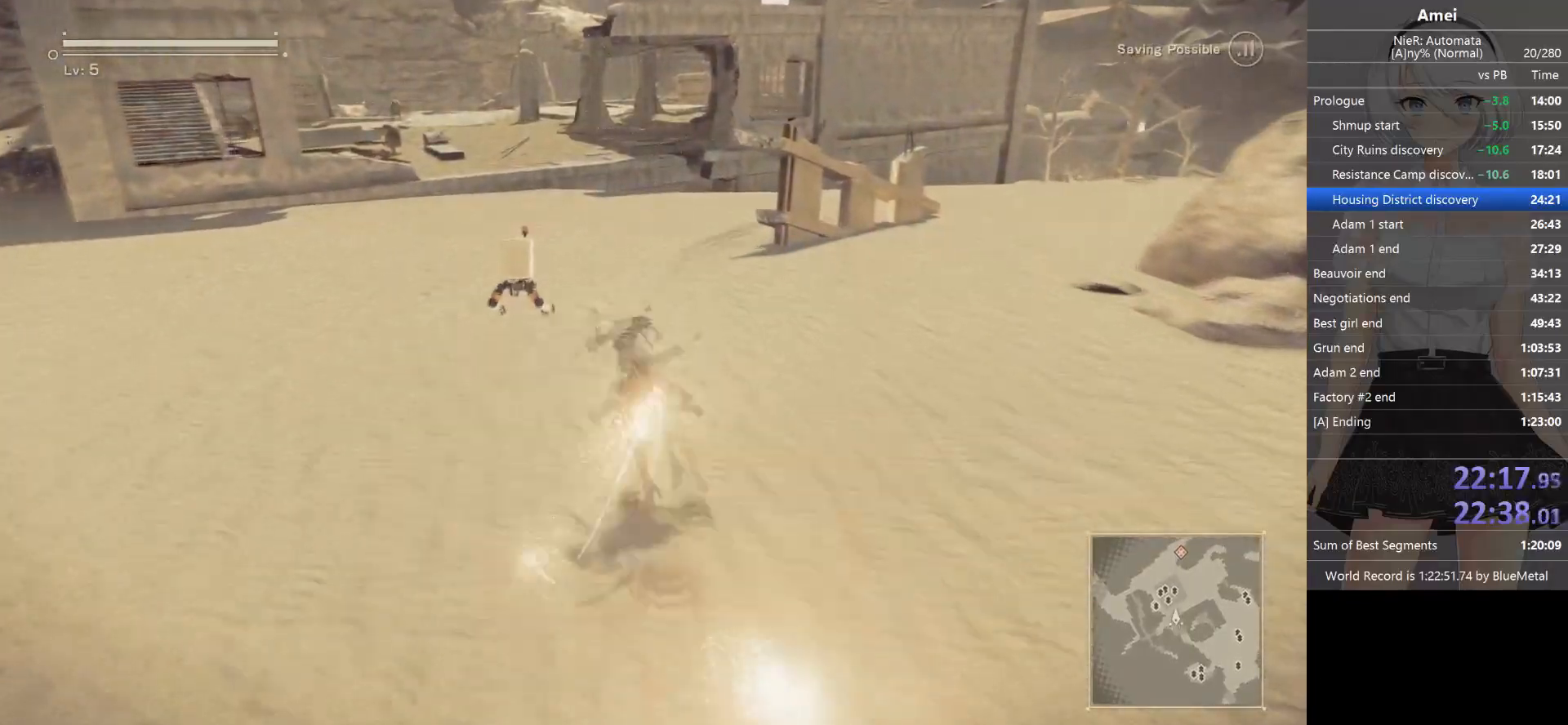
{"buttons": ["B"], "left_stick": "up", "right_stick": "center", "events": [[234, "B", "down"]]}
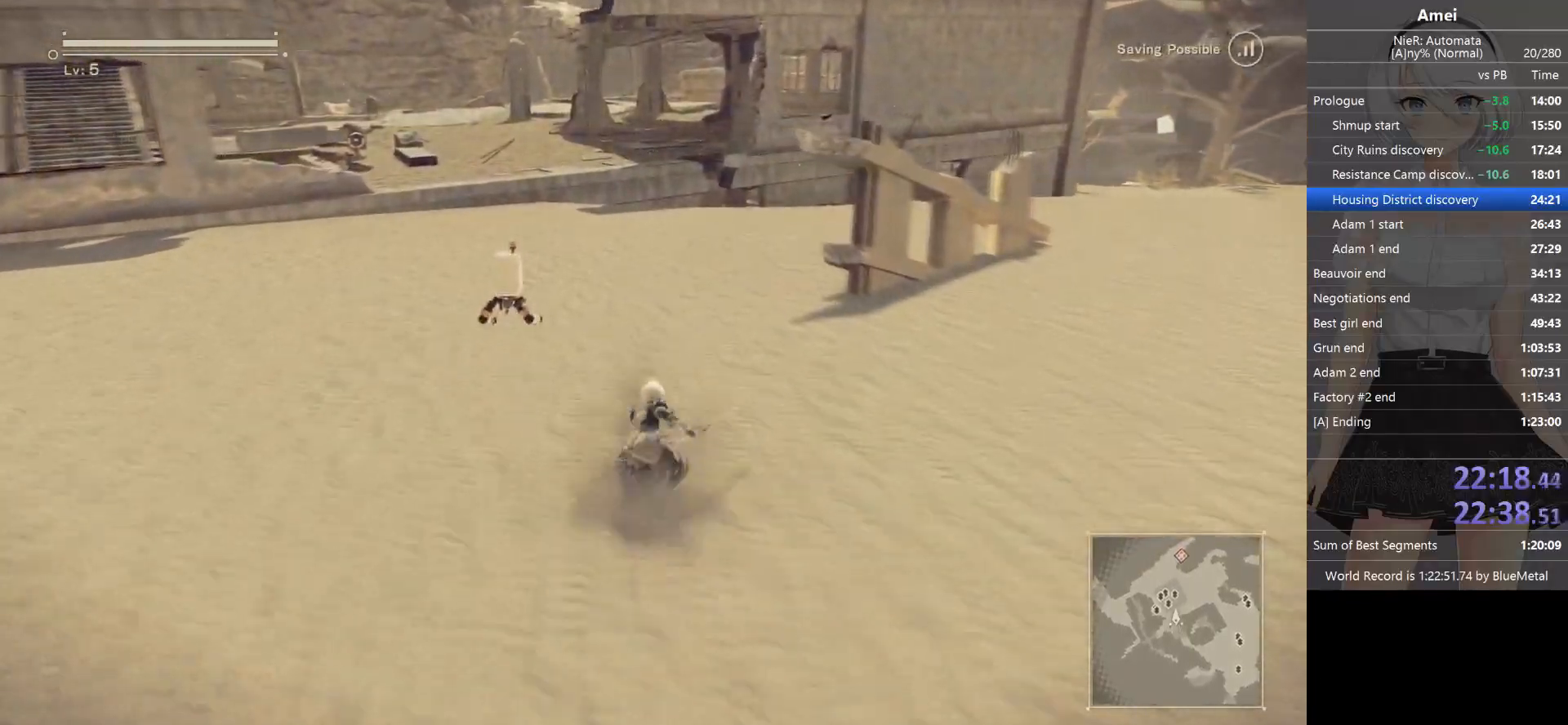
{"buttons": [], "left_stick": "up", "right_stick": "center", "events": [[500, "B", "up"]]}
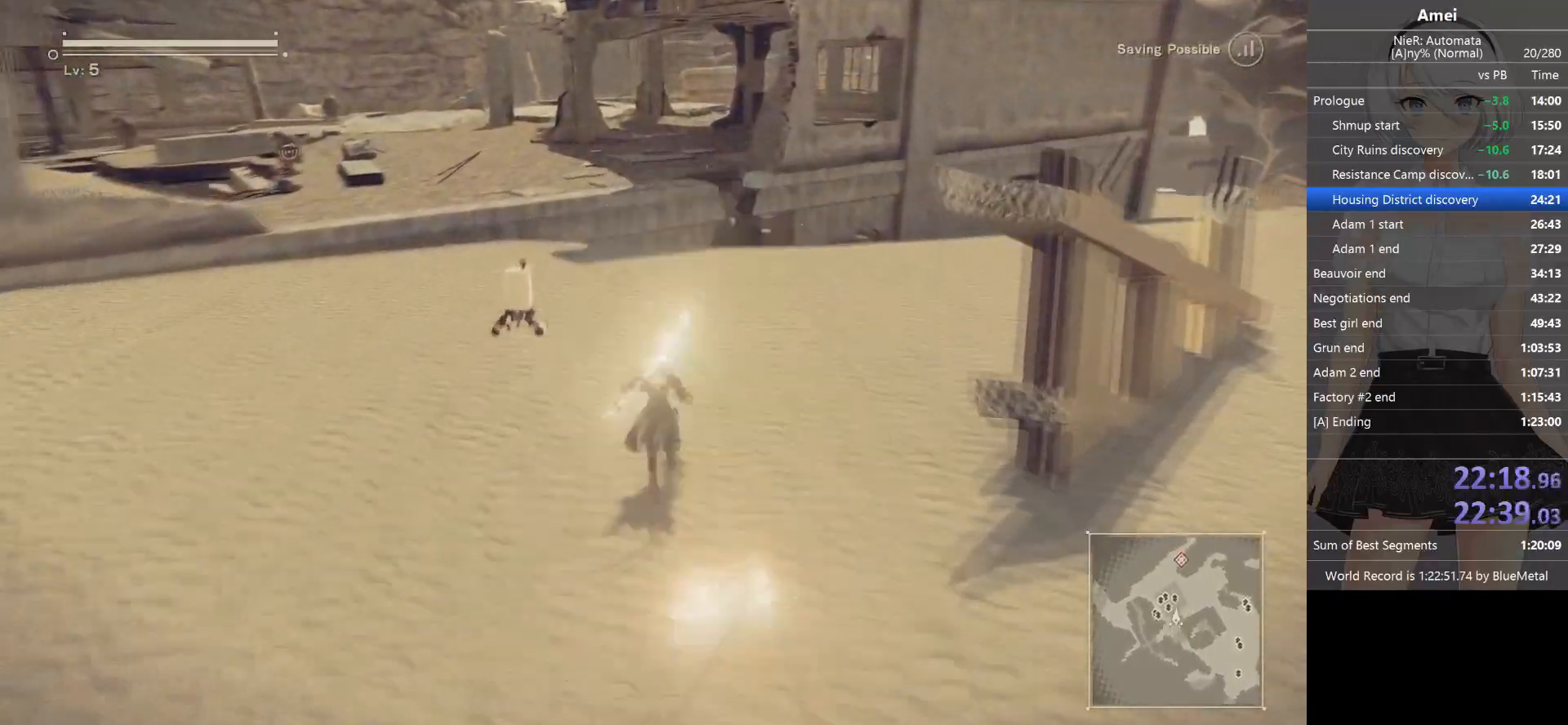
{"buttons": ["B"], "left_stick": "up", "right_stick": "center", "events": [[34, "B", "down"]]}
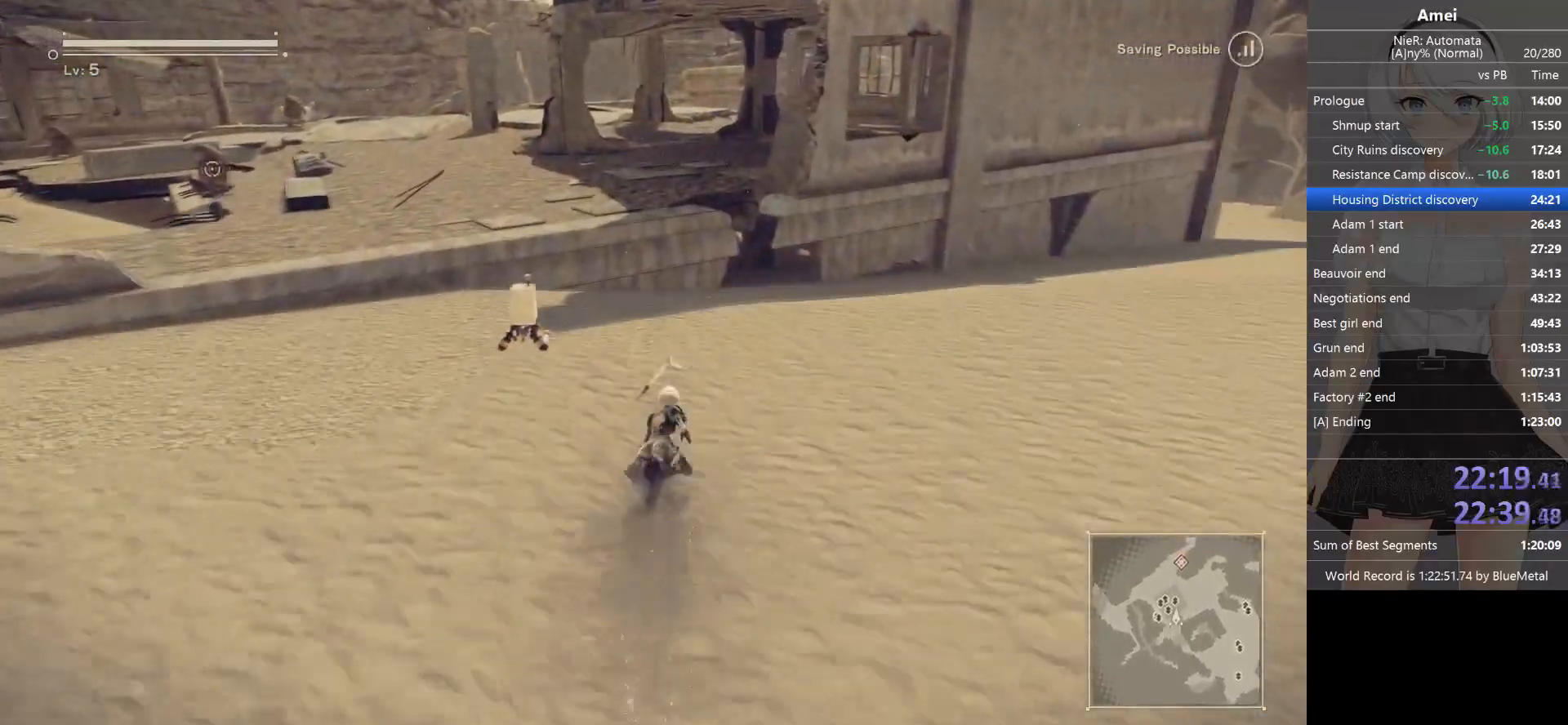
{"buttons": ["A"], "left_stick": "up", "right_stick": "center", "events": [[334, "B", "up"], [401, "A", "down"]]}
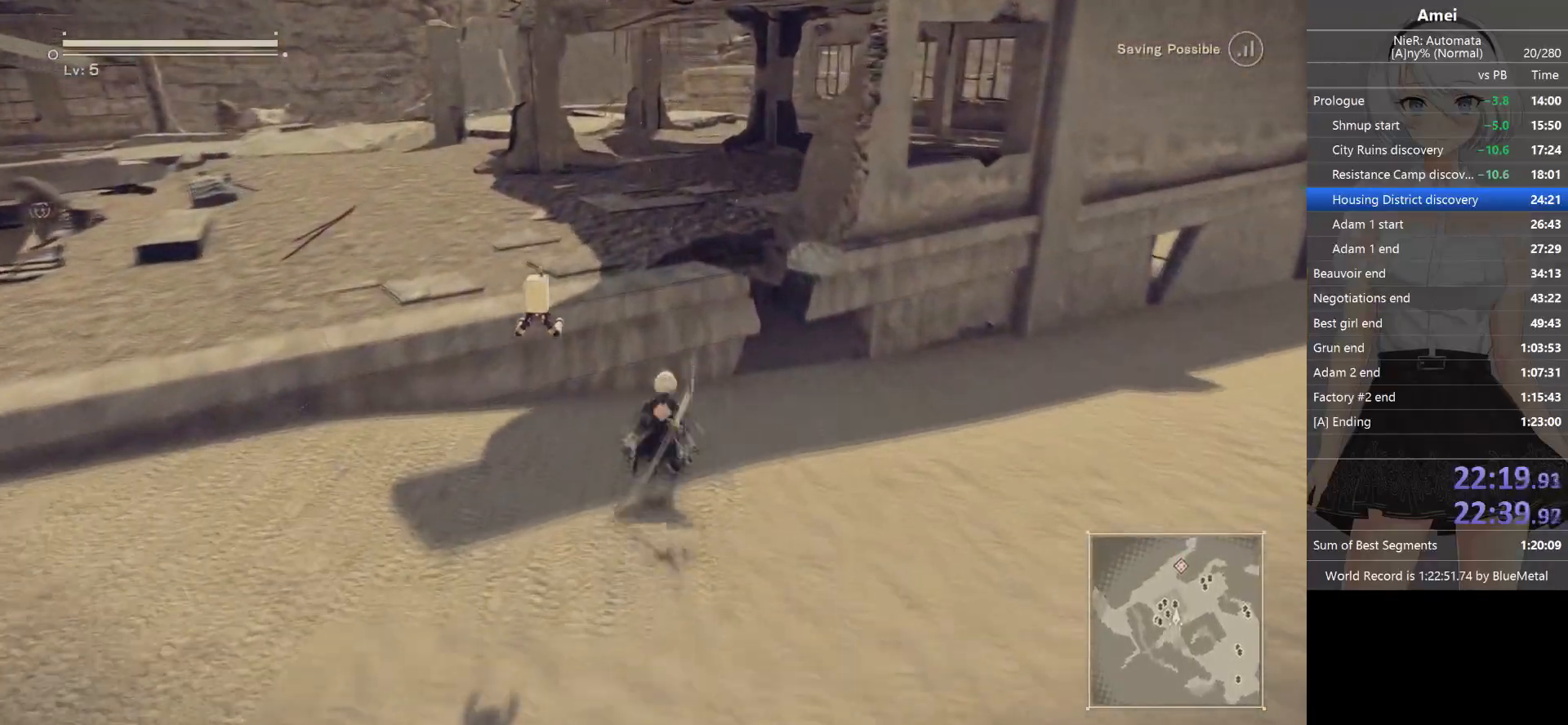
{"buttons": ["B"], "left_stick": "up", "right_stick": "center", "events": [[100, "A", "up"], [167, "B", "down"]]}
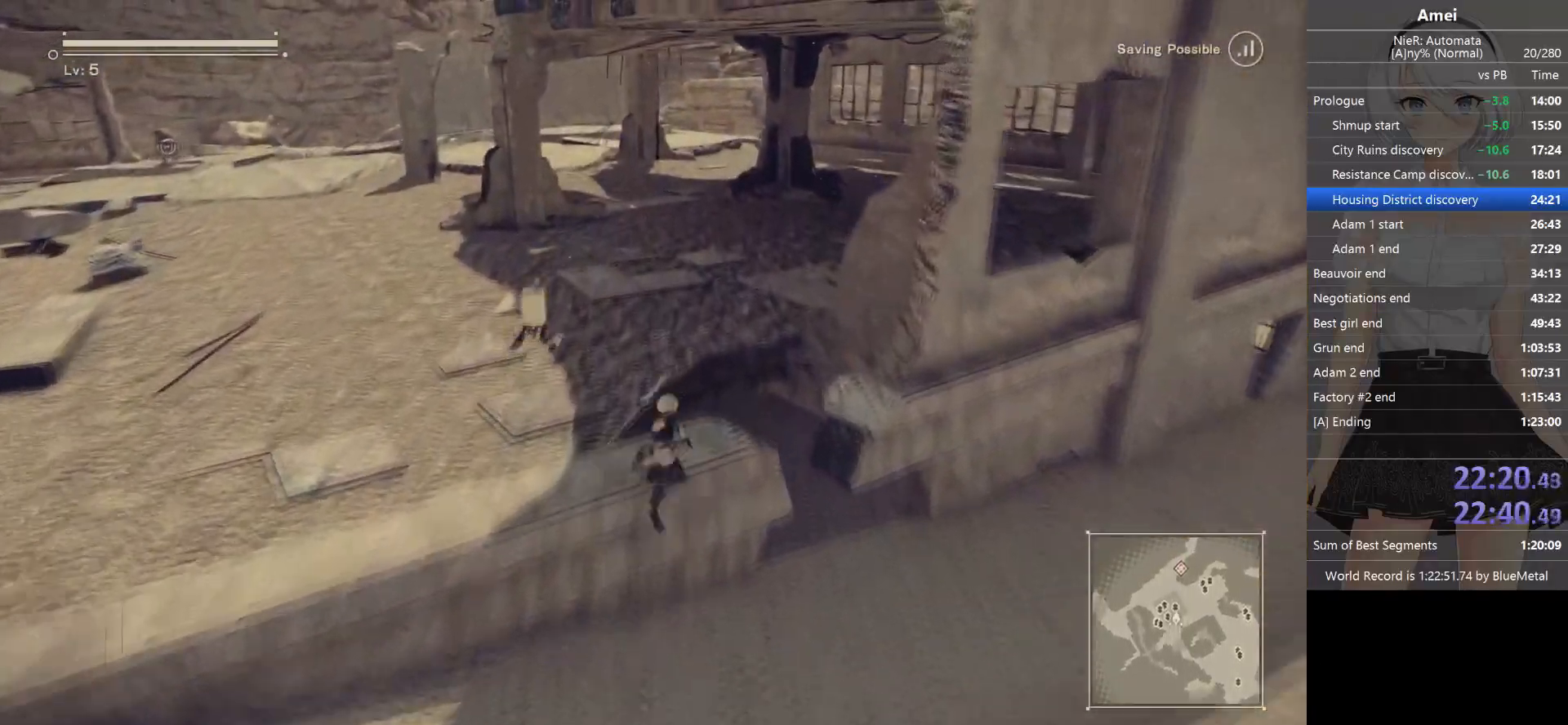
{"buttons": ["B"], "left_stick": "up", "right_stick": "center", "events": [[401, "B", "up"], [434, "B", "down"]]}
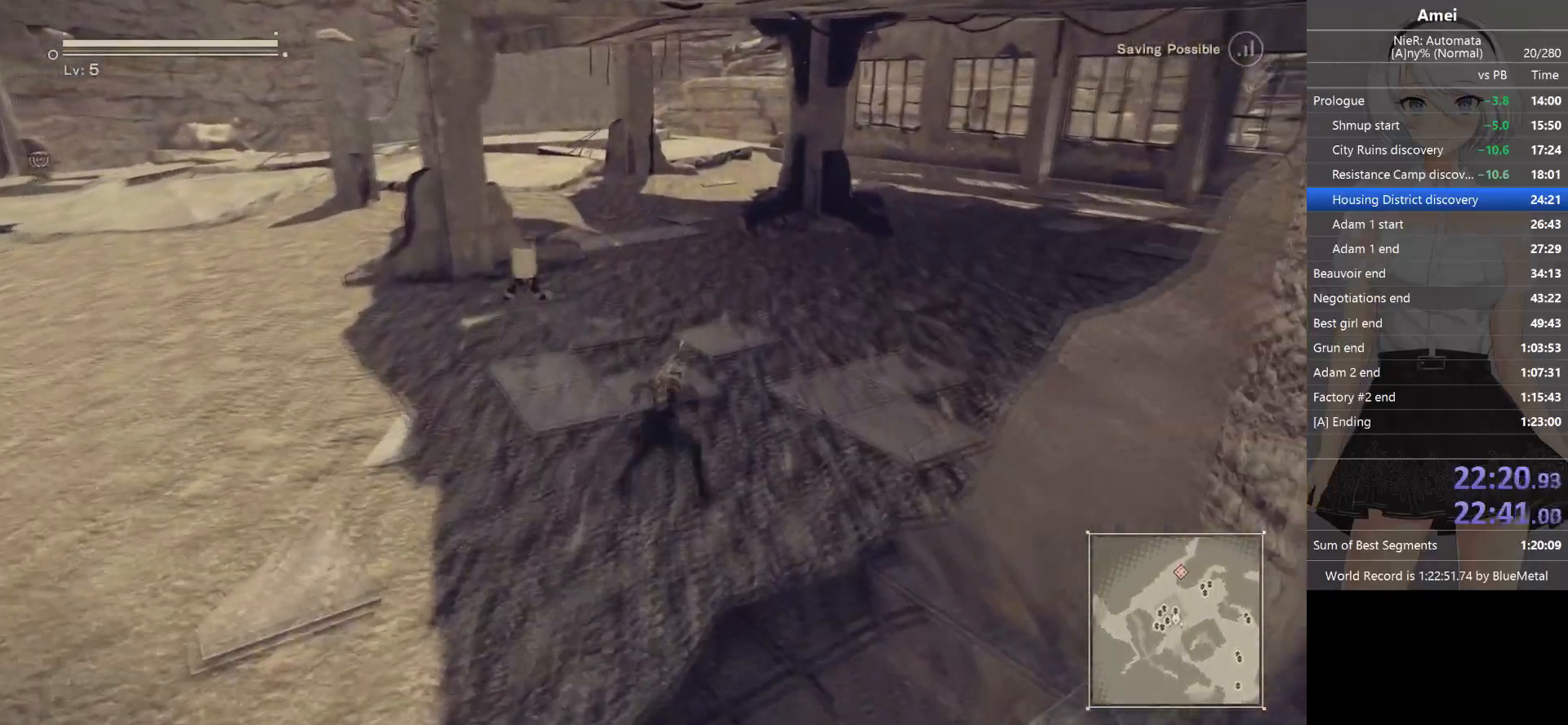
{"buttons": ["B"], "left_stick": "up", "right_stick": "center", "events": []}
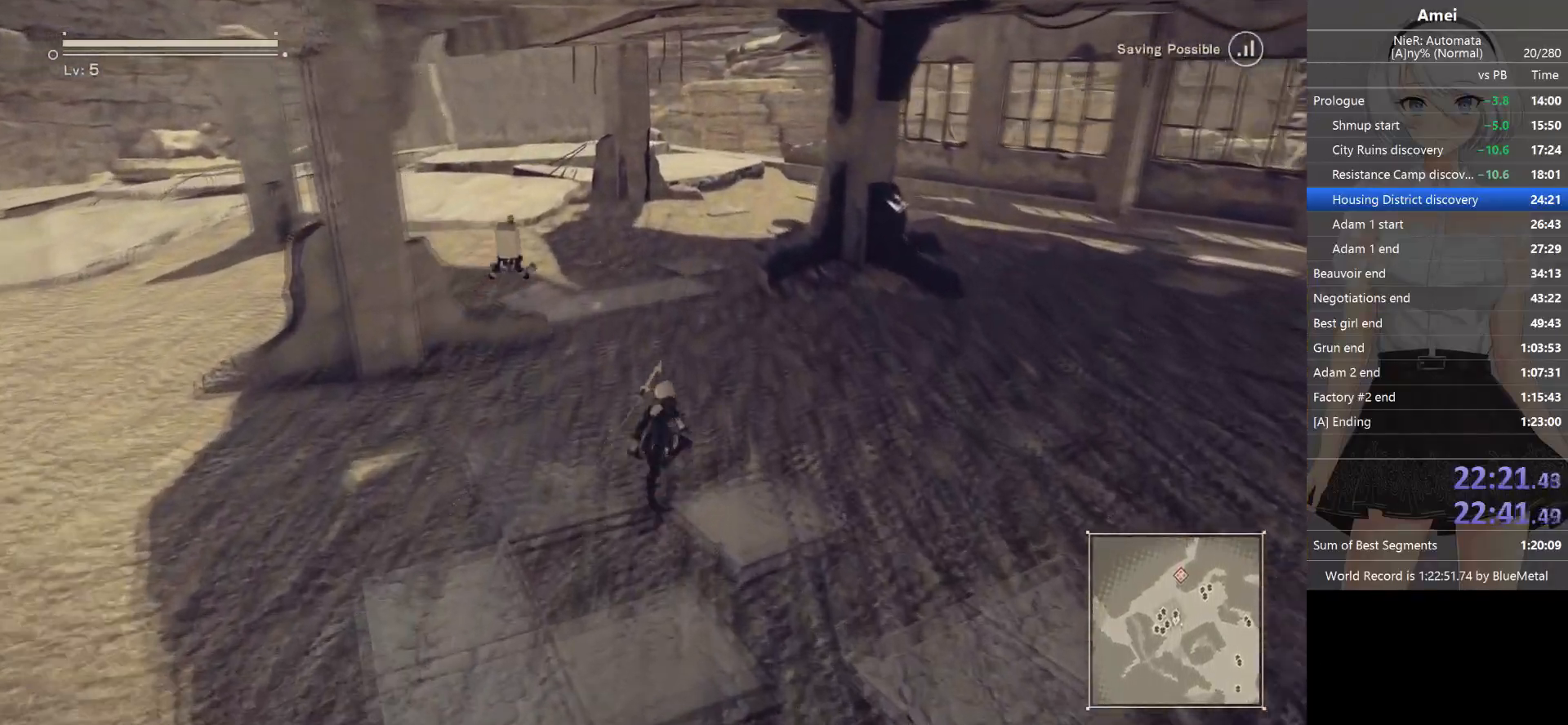
{"buttons": [], "left_stick": "up", "right_stick": "center", "events": [[167, "B", "up"], [167, "Y", "down"], [301, "Y", "up"]]}
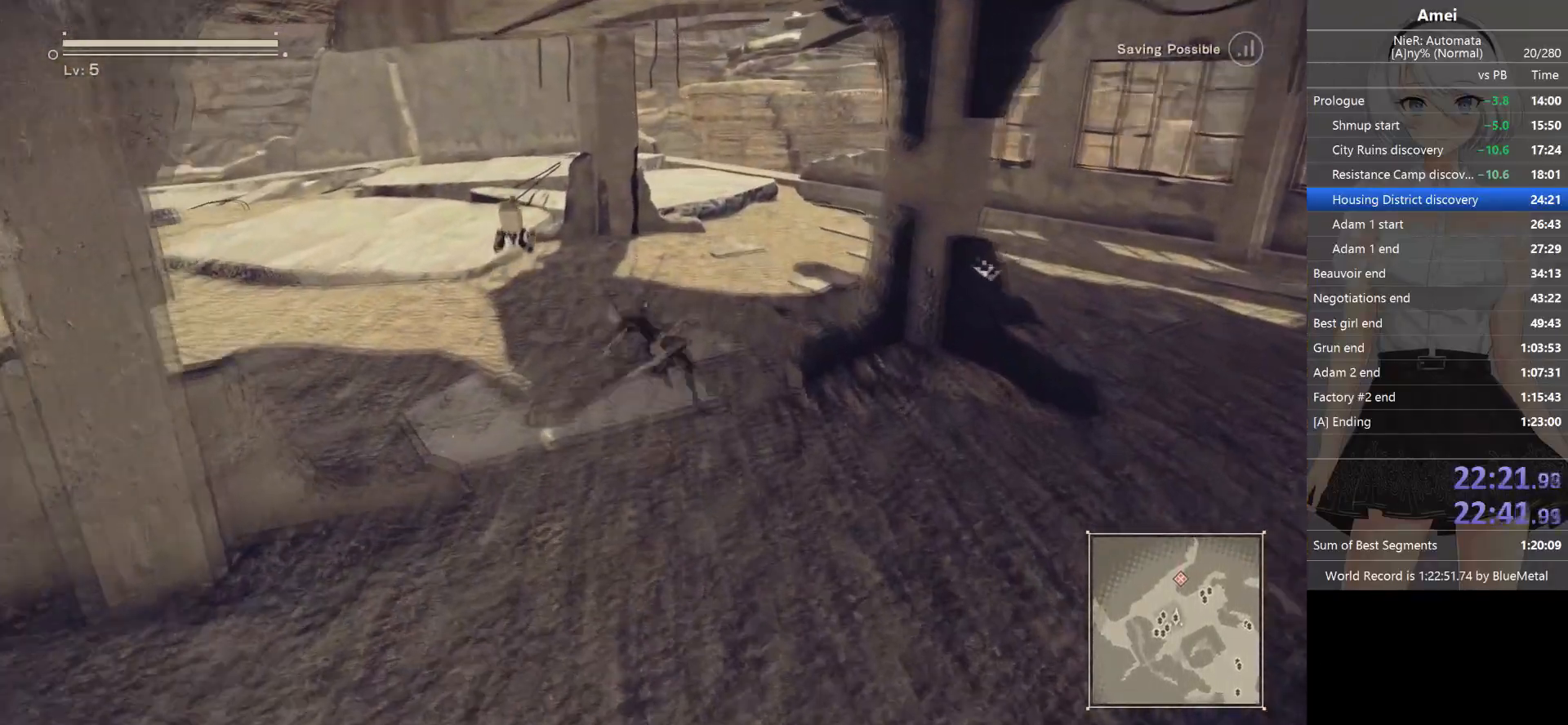
{"buttons": ["B"], "left_stick": "up", "right_stick": "center", "events": [[133, "B", "down"]]}
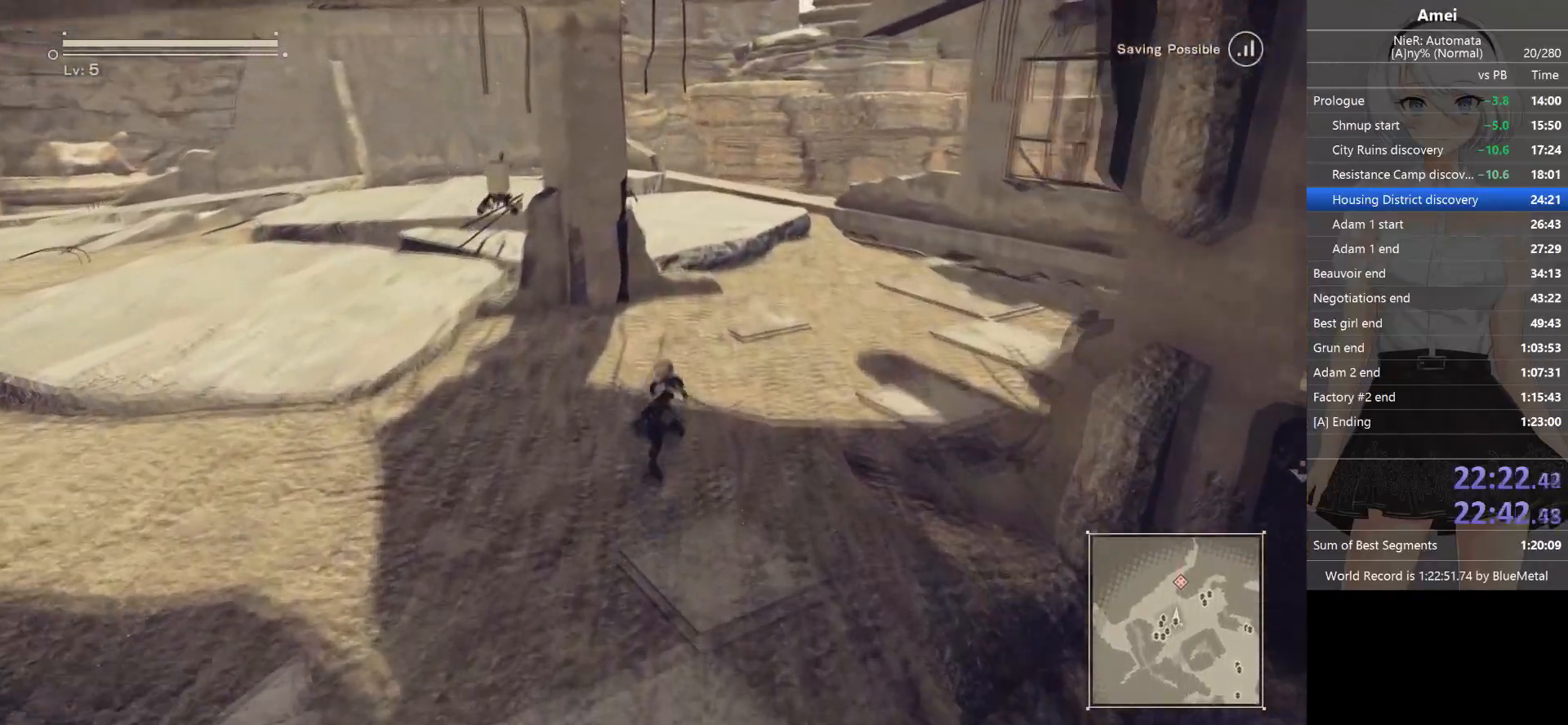
{"buttons": [], "left_stick": "up", "right_stick": "center", "events": [[334, "Y", "down"], [367, "B", "up"], [434, "Y", "up"]]}
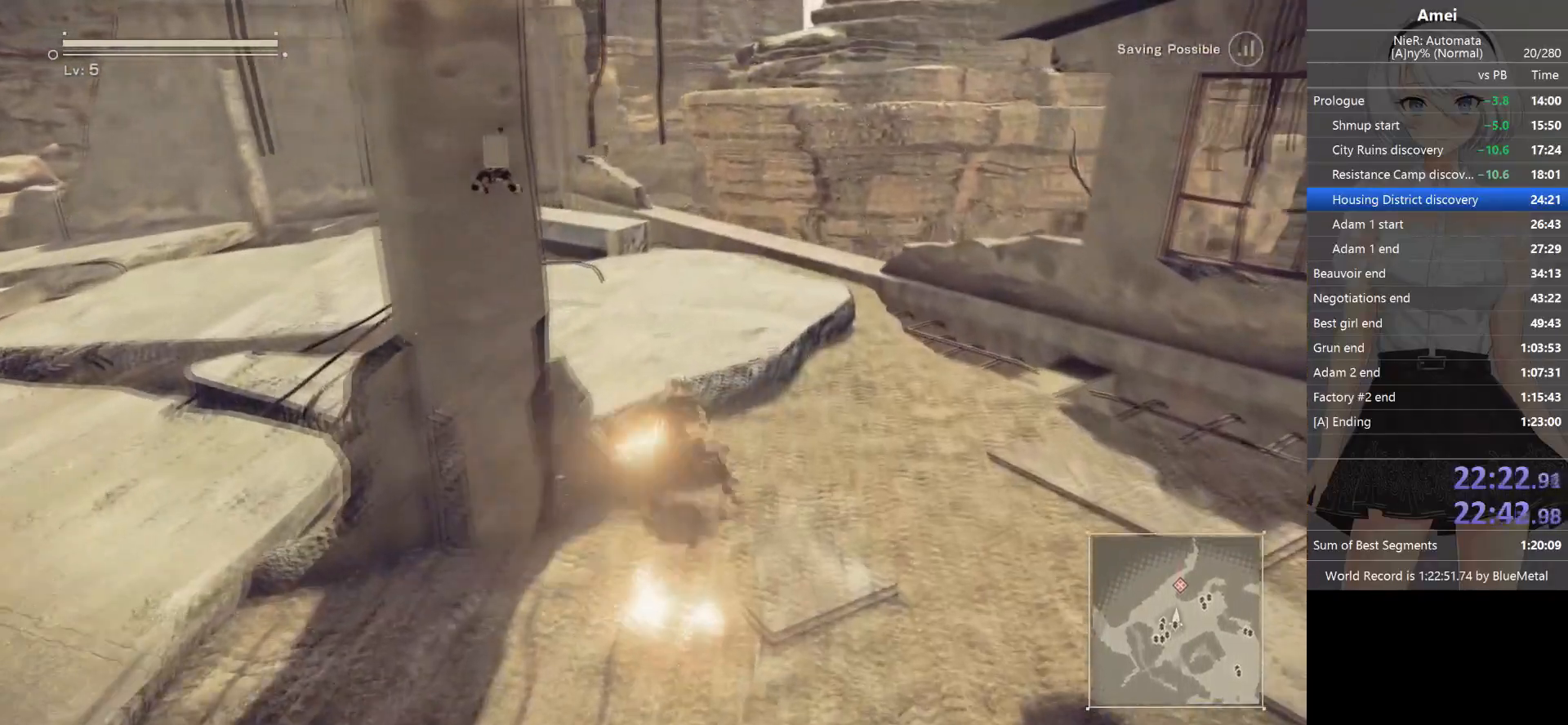
{"buttons": ["B"], "left_stick": "up", "right_stick": "center", "events": [[300, "B", "down"]]}
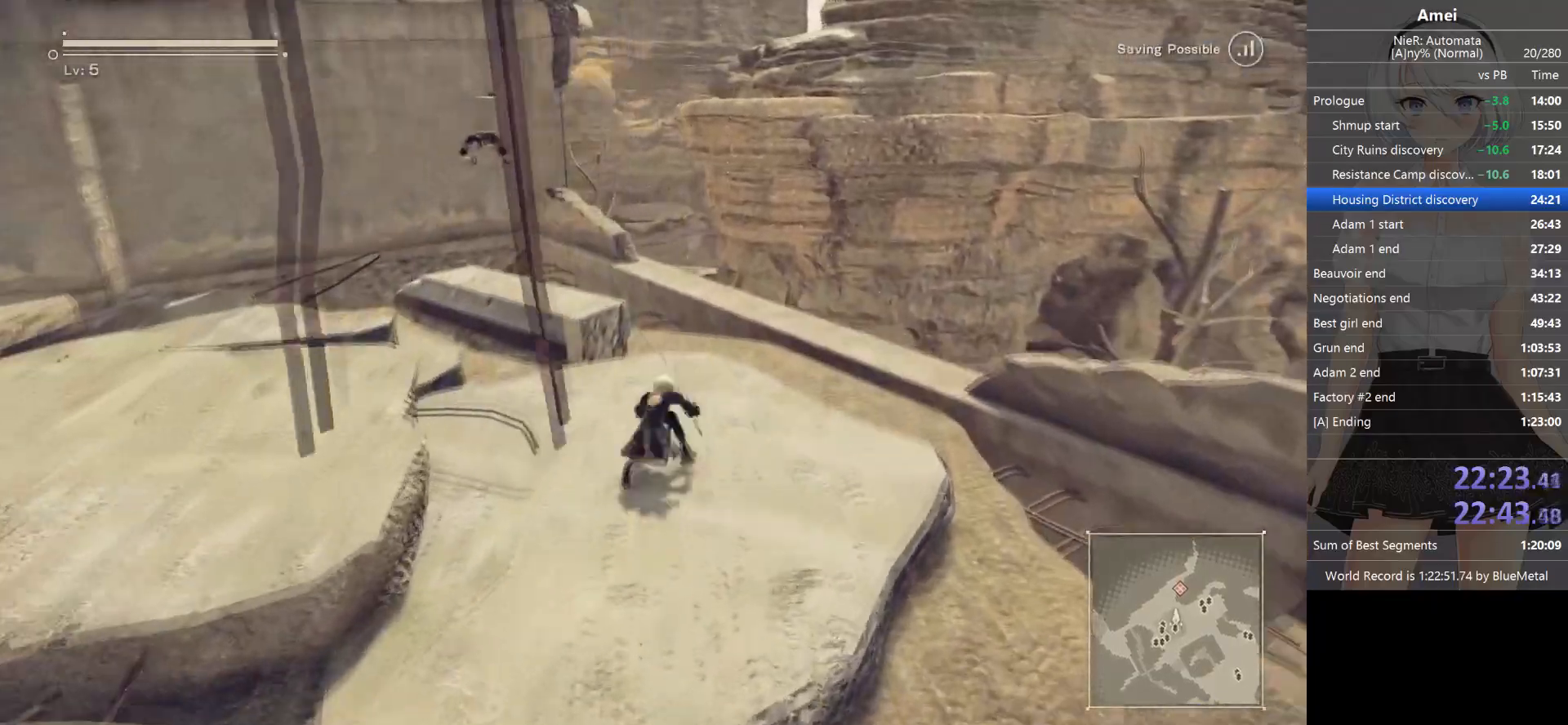
{"buttons": ["B"], "left_stick": "up", "right_stick": "center", "events": []}
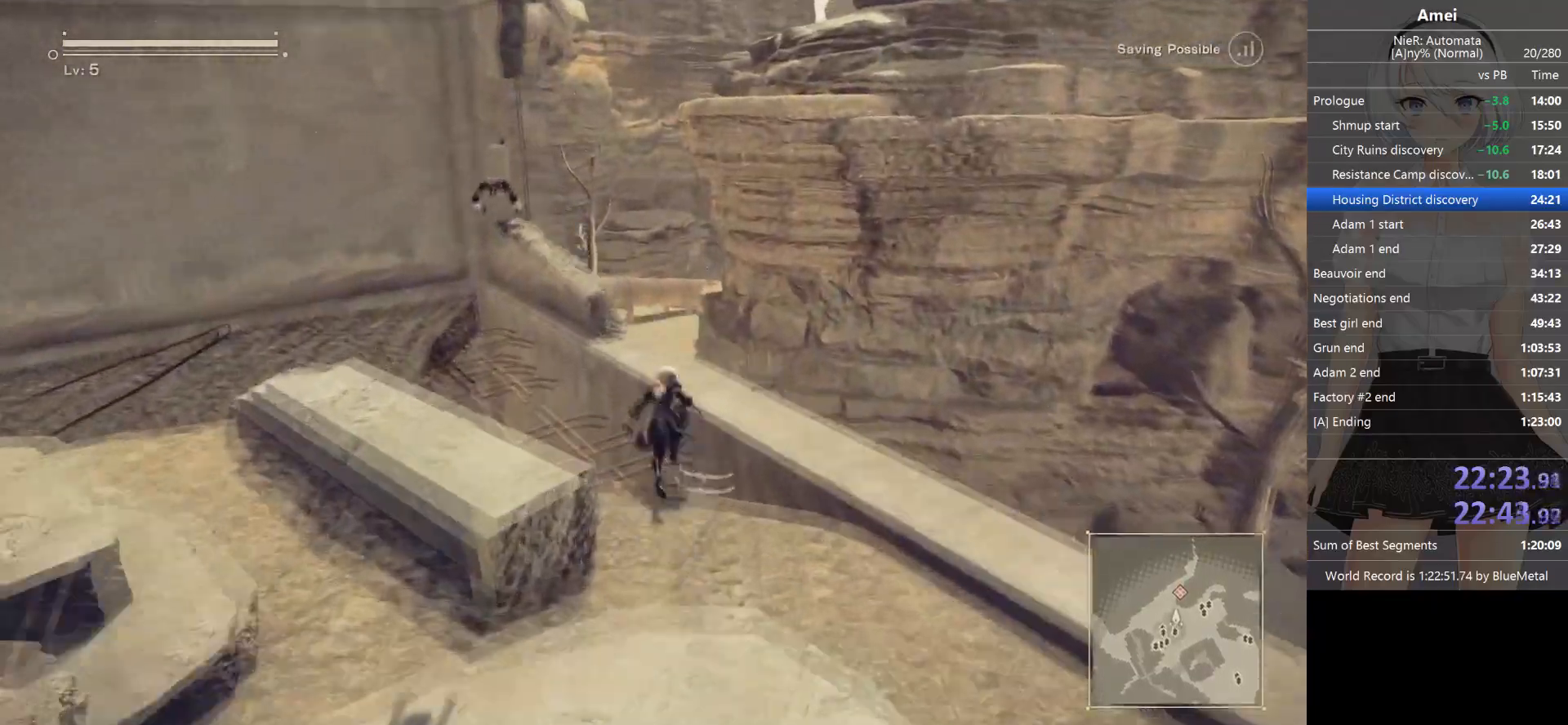
{"buttons": [], "left_stick": "up", "right_stick": "center", "events": [[100, "Y", "down"], [133, "B", "up"], [234, "Y", "up"]]}
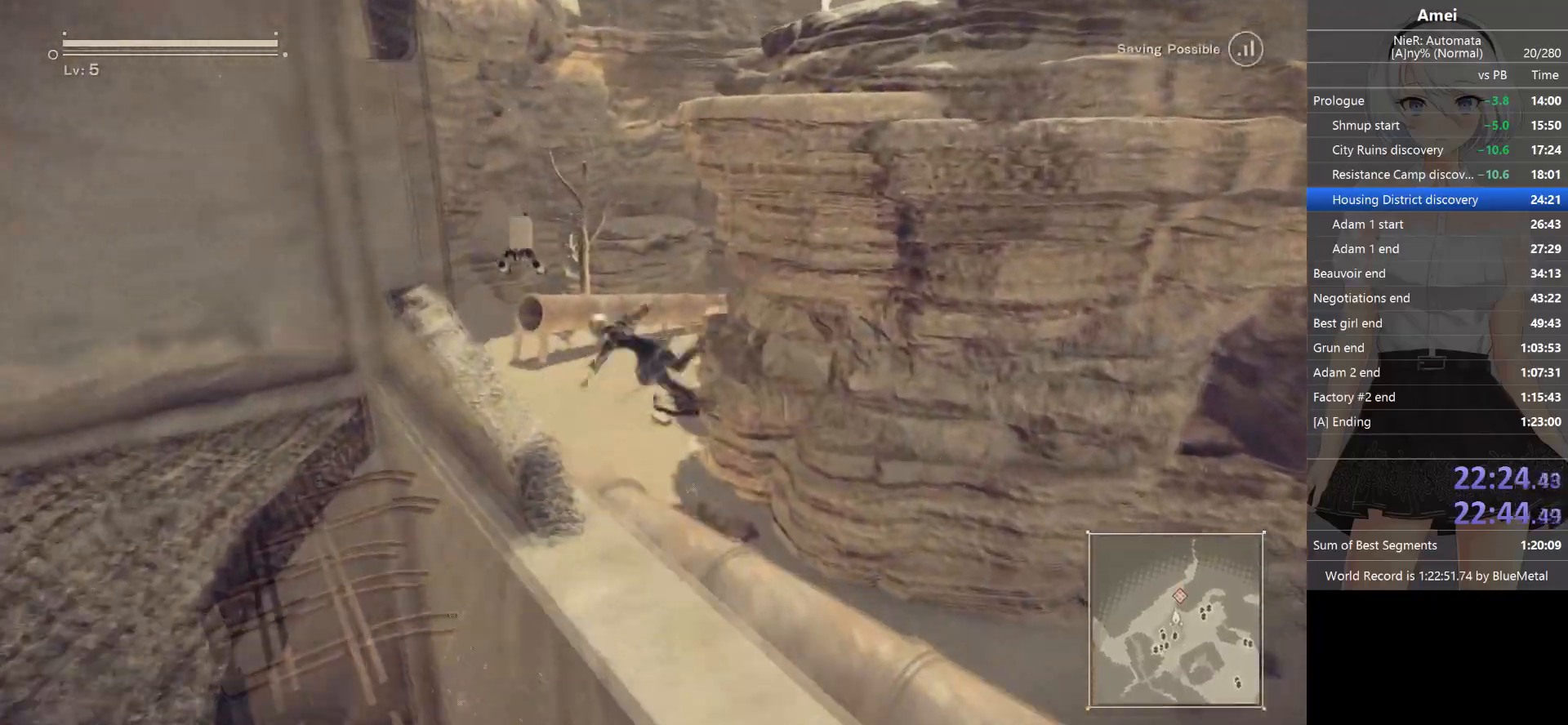
{"buttons": ["B"], "left_stick": "up", "right_stick": "center", "events": [[167, "B", "down"]]}
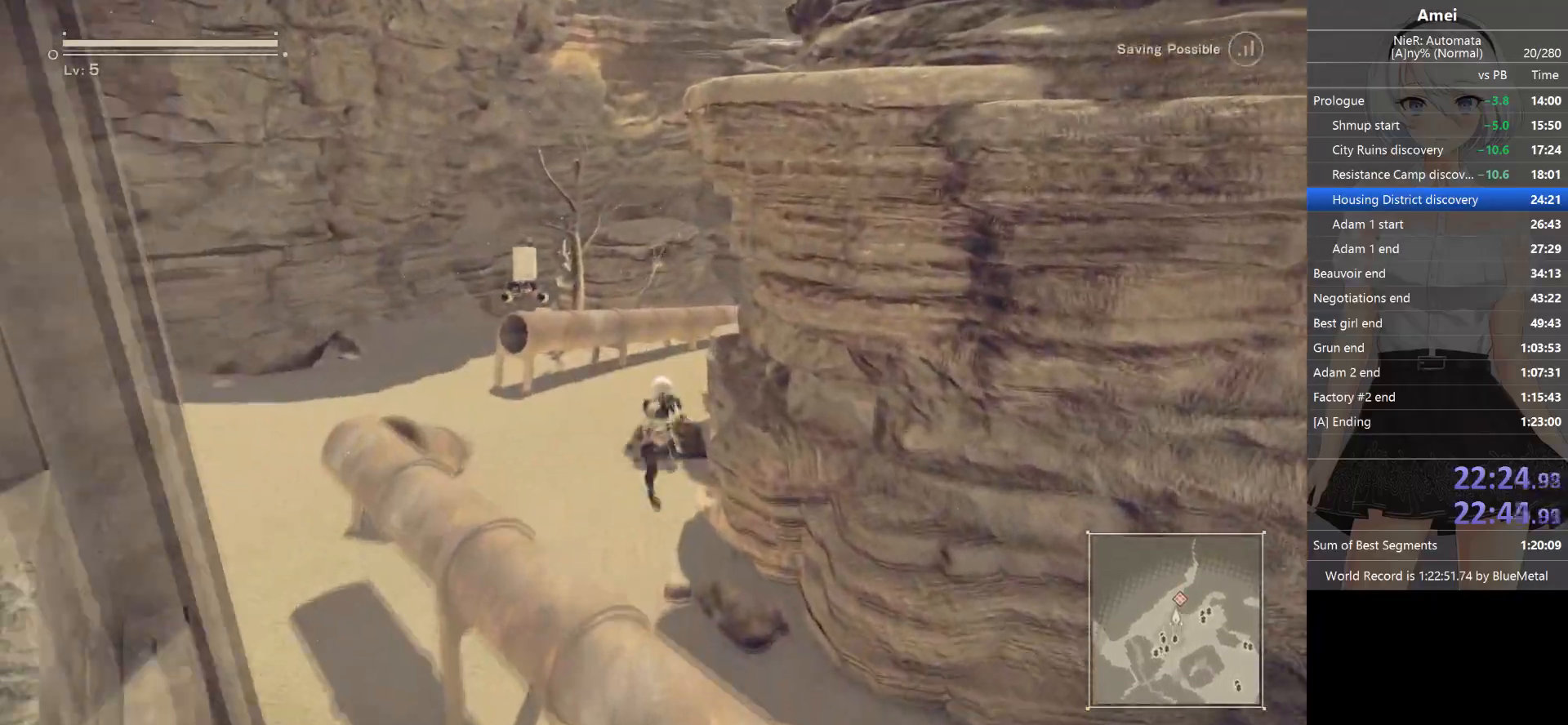
{"buttons": [], "left_stick": "up", "right_stick": "center", "events": [[167, "Y", "down"], [300, "B", "up"], [300, "Y", "up"]]}
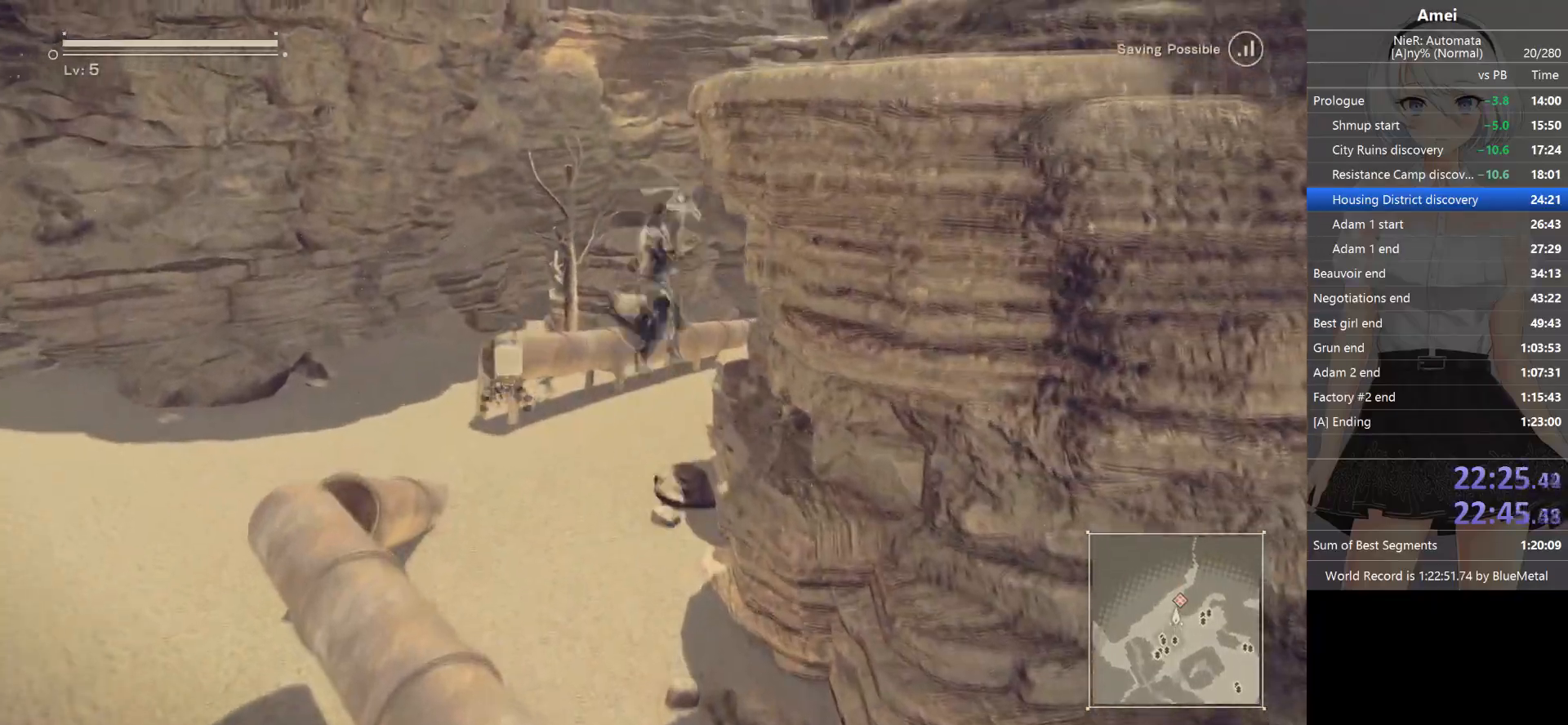
{"buttons": ["B"], "left_stick": "up", "right_stick": "center", "events": [[267, "B", "down"]]}
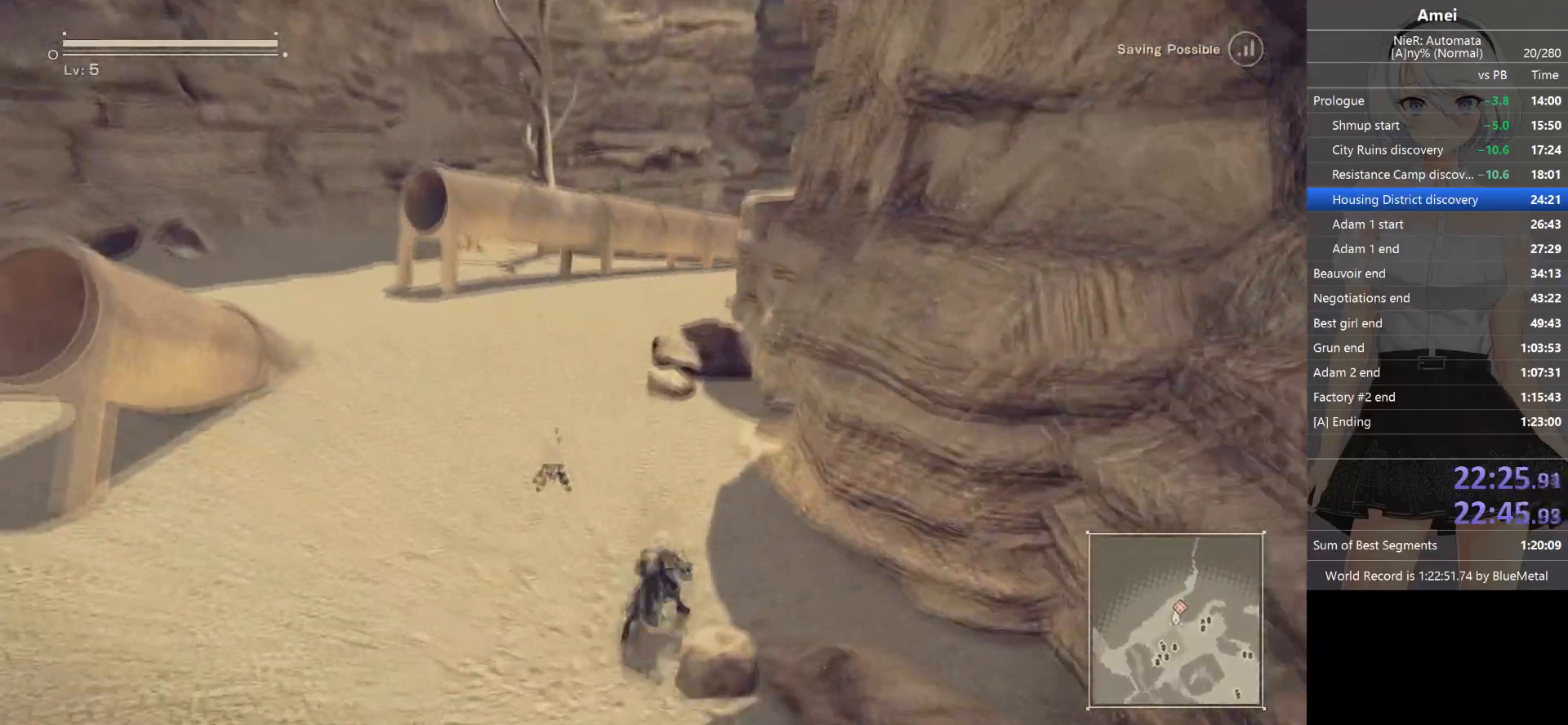
{"buttons": ["B"], "left_stick": "up", "right_stick": "center", "events": []}
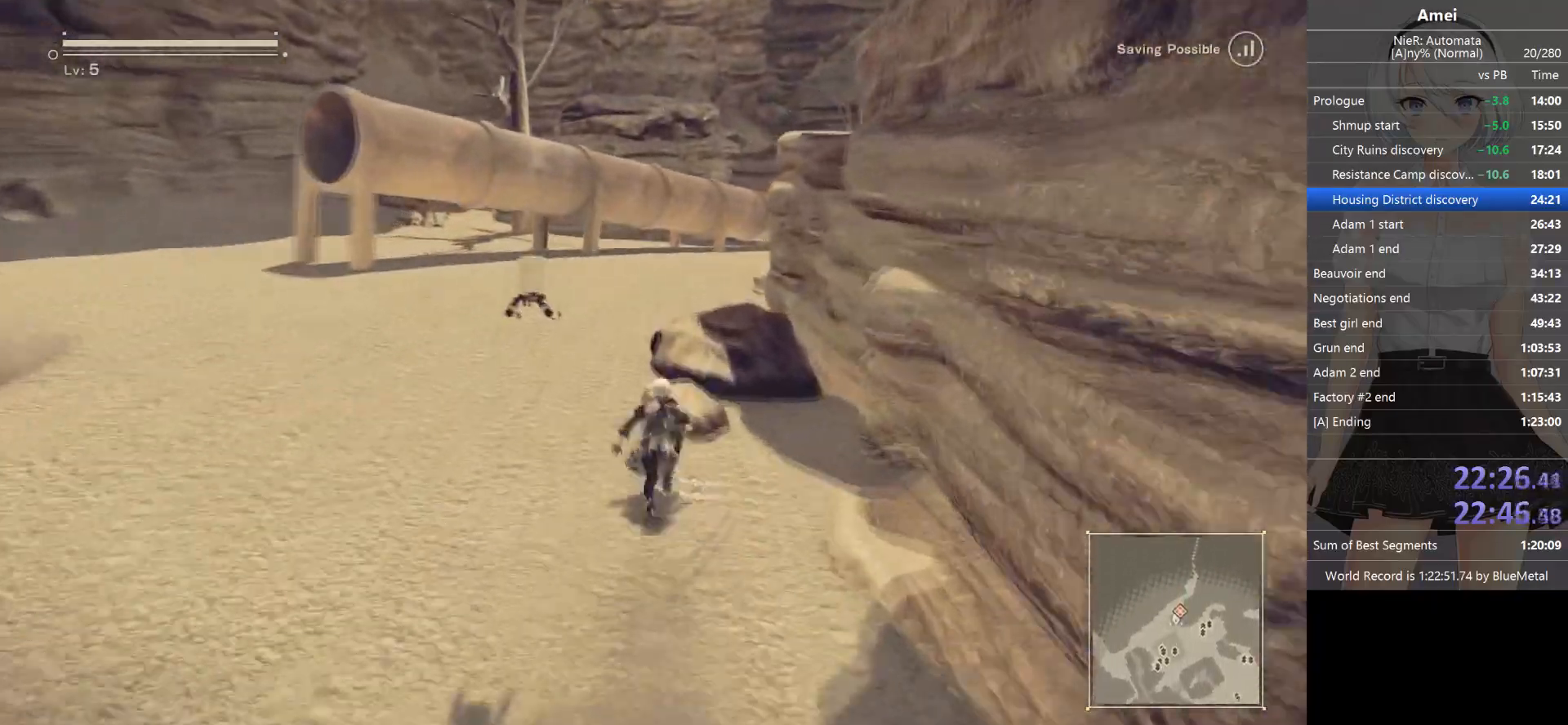
{"buttons": [], "left_stick": "up", "right_stick": "center", "events": [[34, "Y", "down"], [101, "B", "up"], [167, "Y", "up"], [267, "right_stick", "right"], [368, "right_stick", "center"]]}
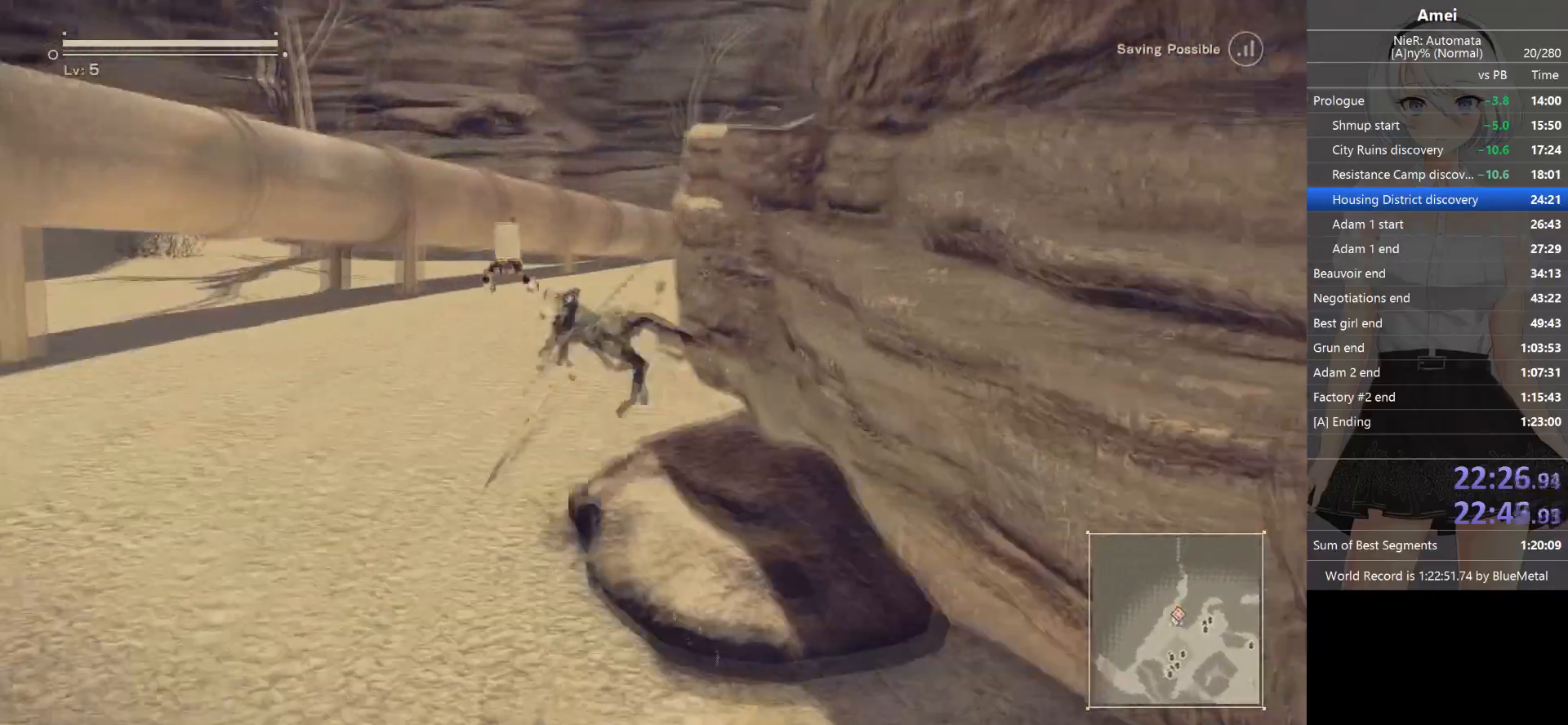
{"buttons": ["B"], "left_stick": "up", "right_stick": "center", "events": [[33, "B", "down"]]}
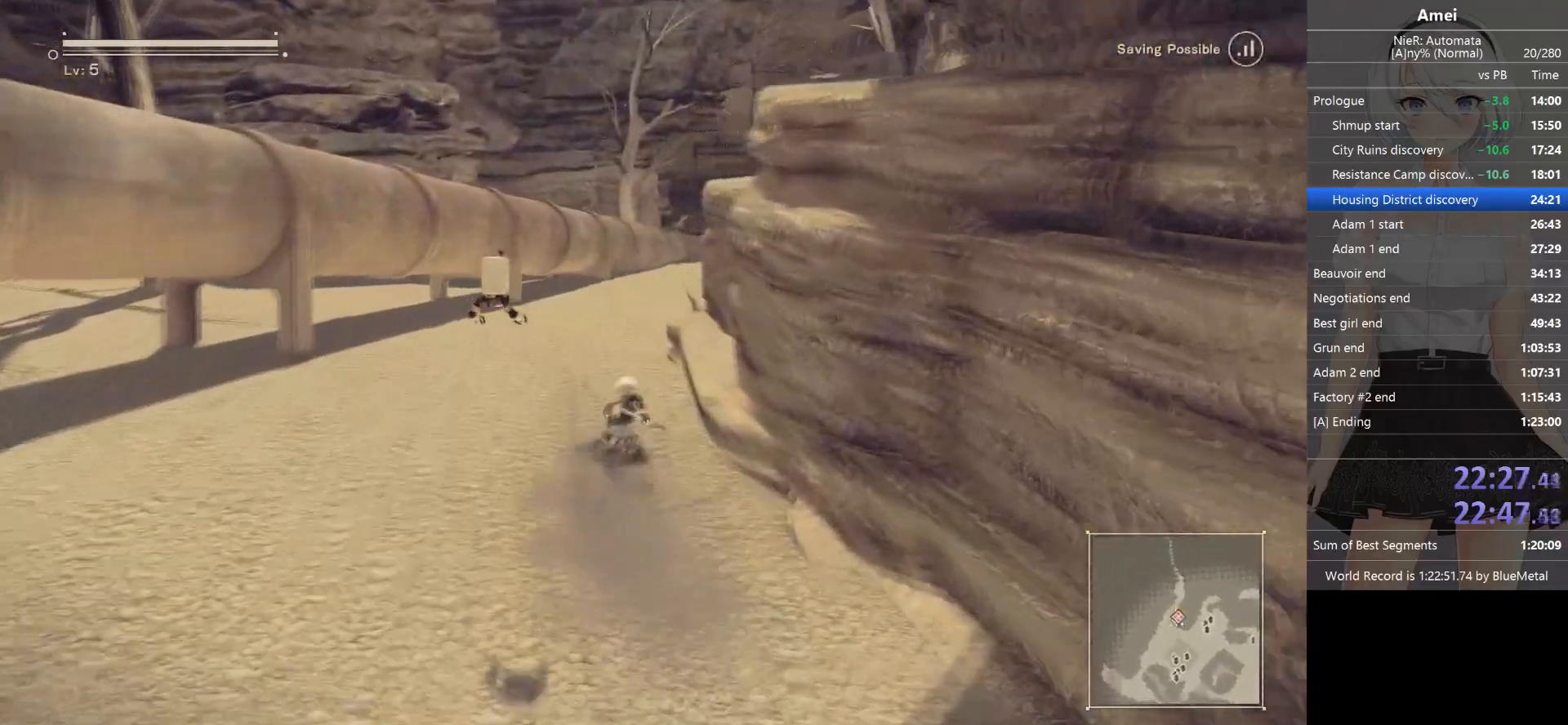
{"buttons": [], "left_stick": "up", "right_stick": "center", "events": [[334, "Y", "down"], [401, "B", "up"], [434, "Y", "up"]]}
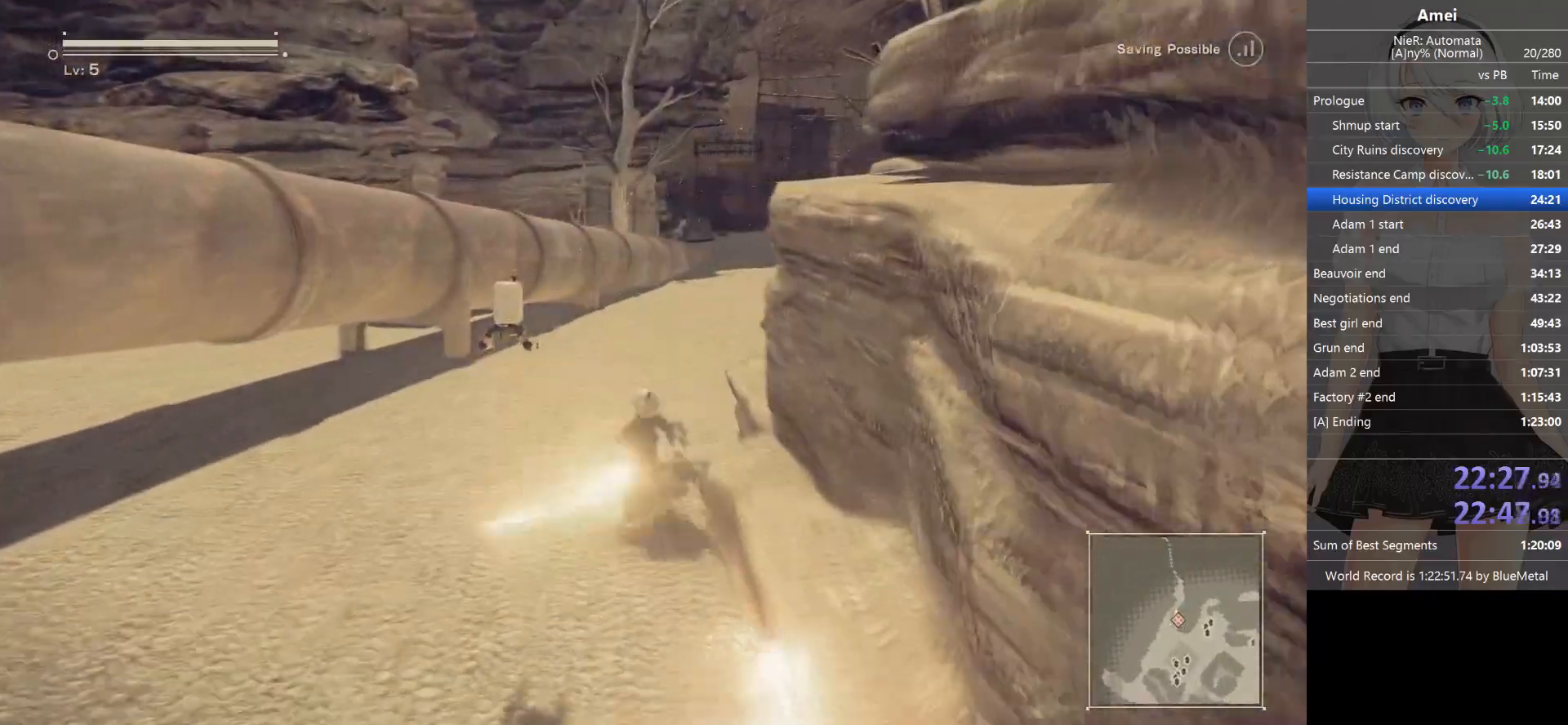
{"buttons": ["B"], "left_stick": "up", "right_stick": "center", "events": [[67, "right_stick", "right"], [167, "right_stick", "center"], [367, "B", "down"]]}
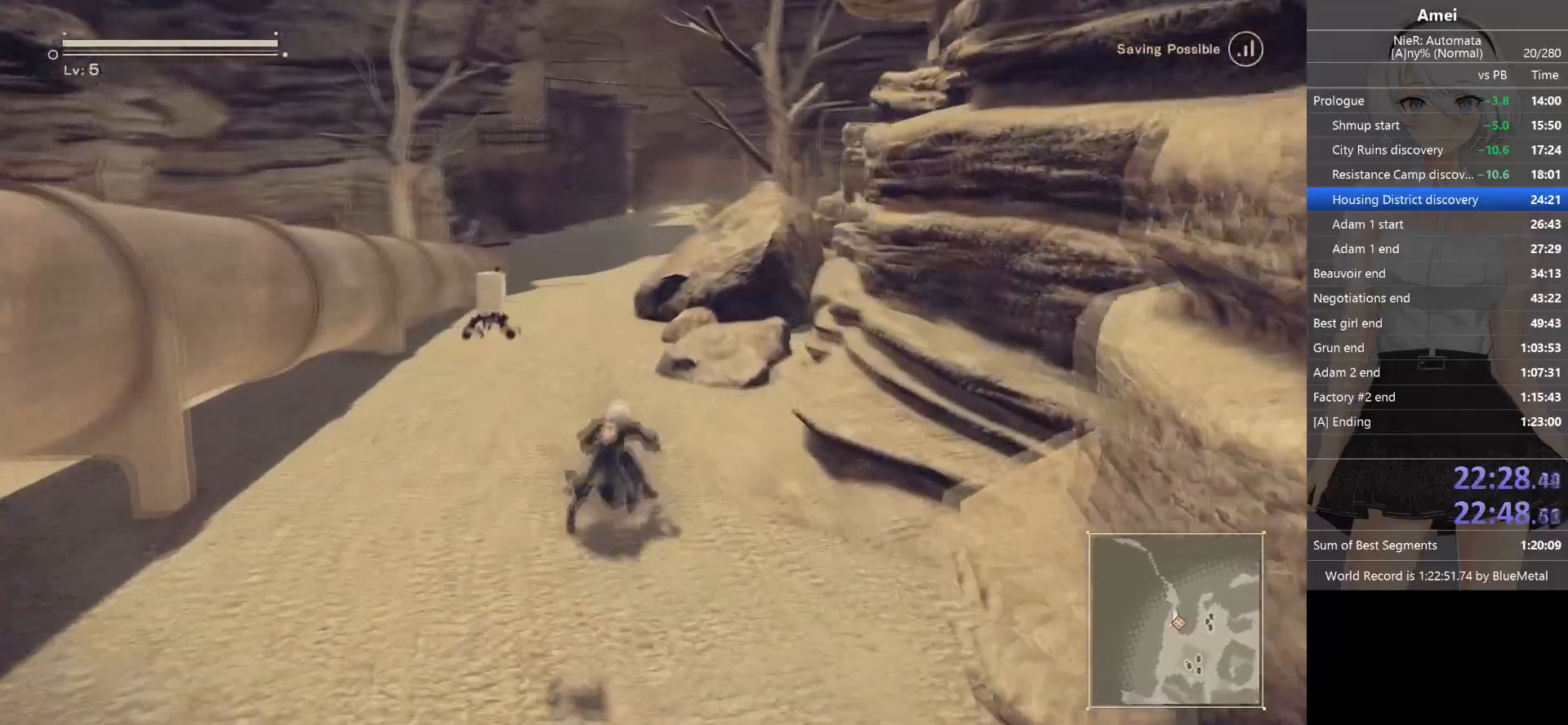
{"buttons": ["B"], "left_stick": "up", "right_stick": "center", "events": []}
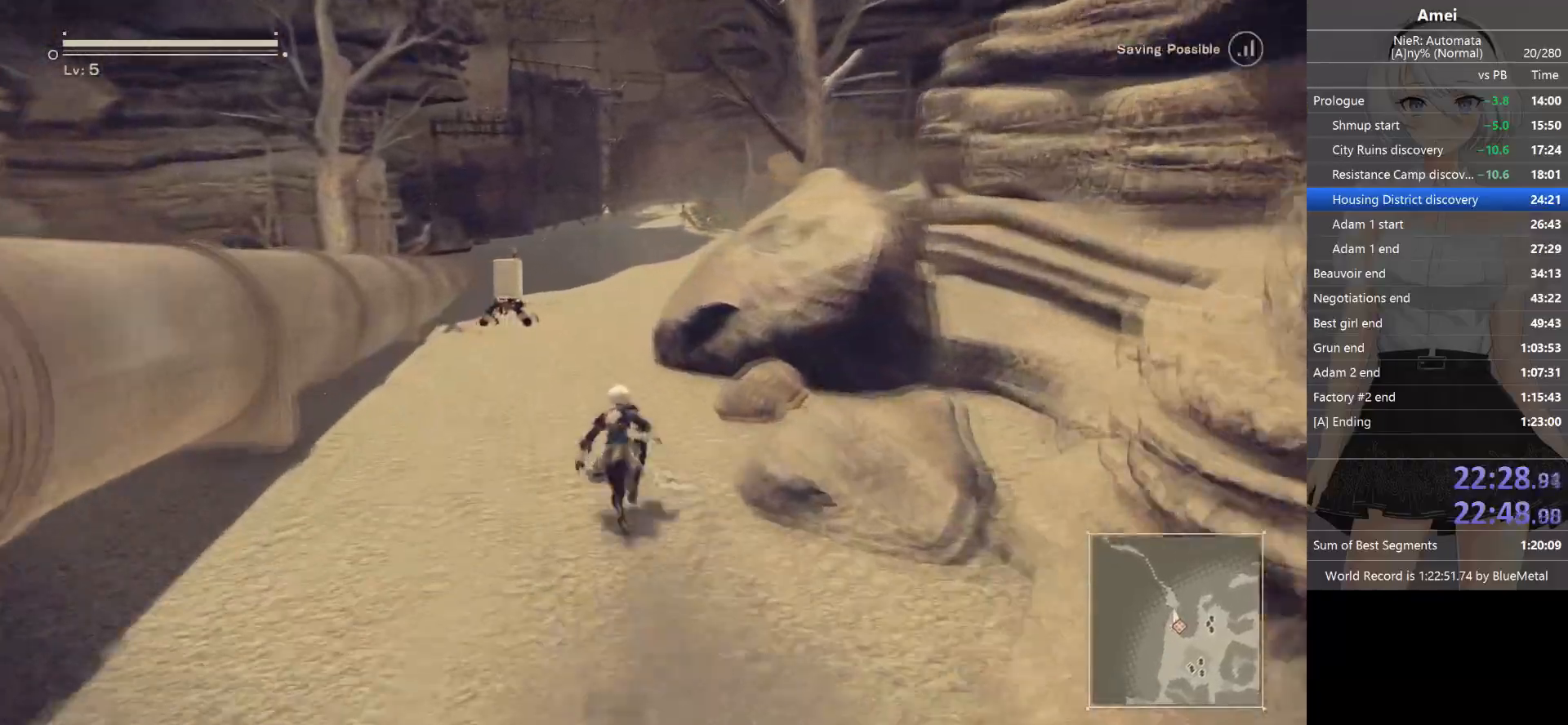
{"buttons": [], "left_stick": "up", "right_stick": "center", "events": [[67, "Y", "down"], [133, "B", "up"], [200, "Y", "up"]]}
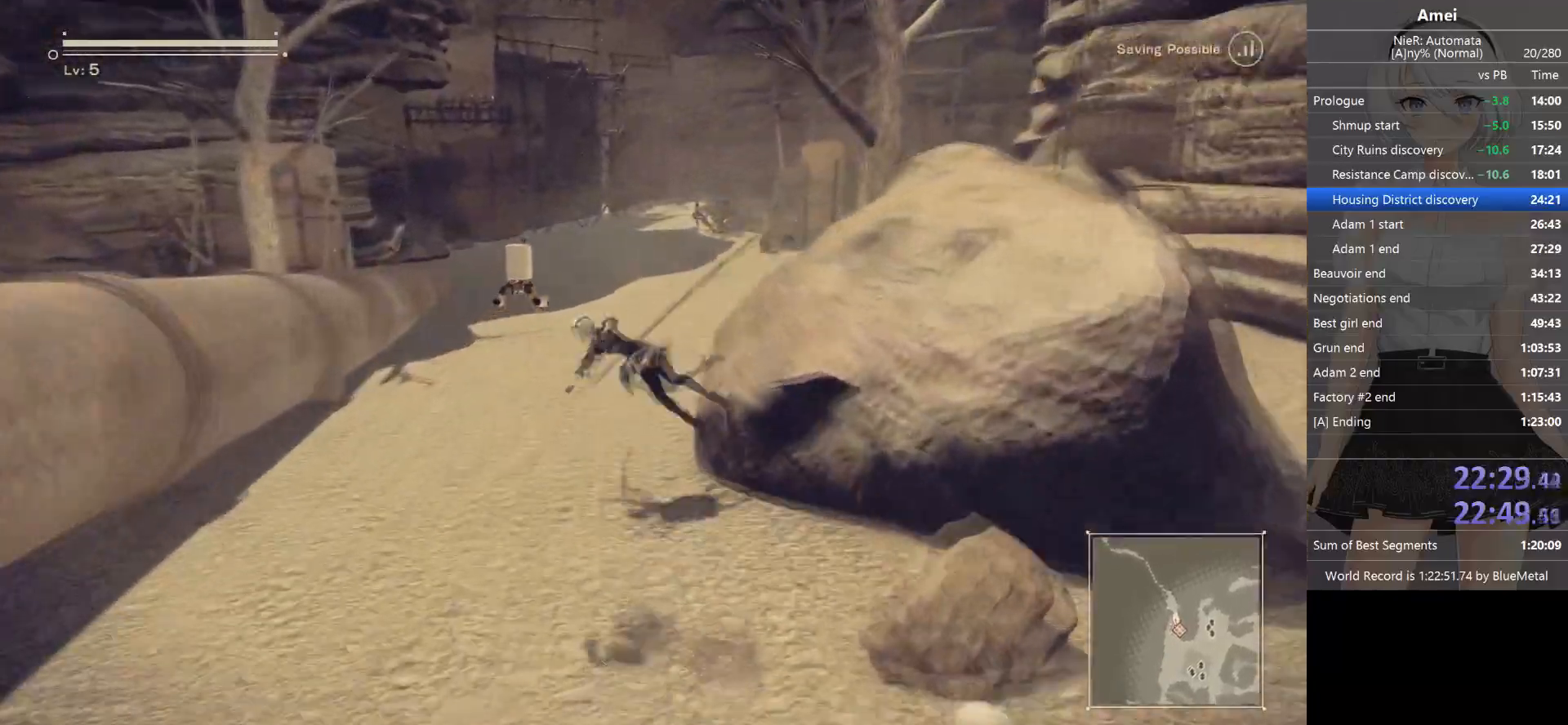
{"buttons": ["B"], "left_stick": "up", "right_stick": "center", "events": [[67, "B", "down"]]}
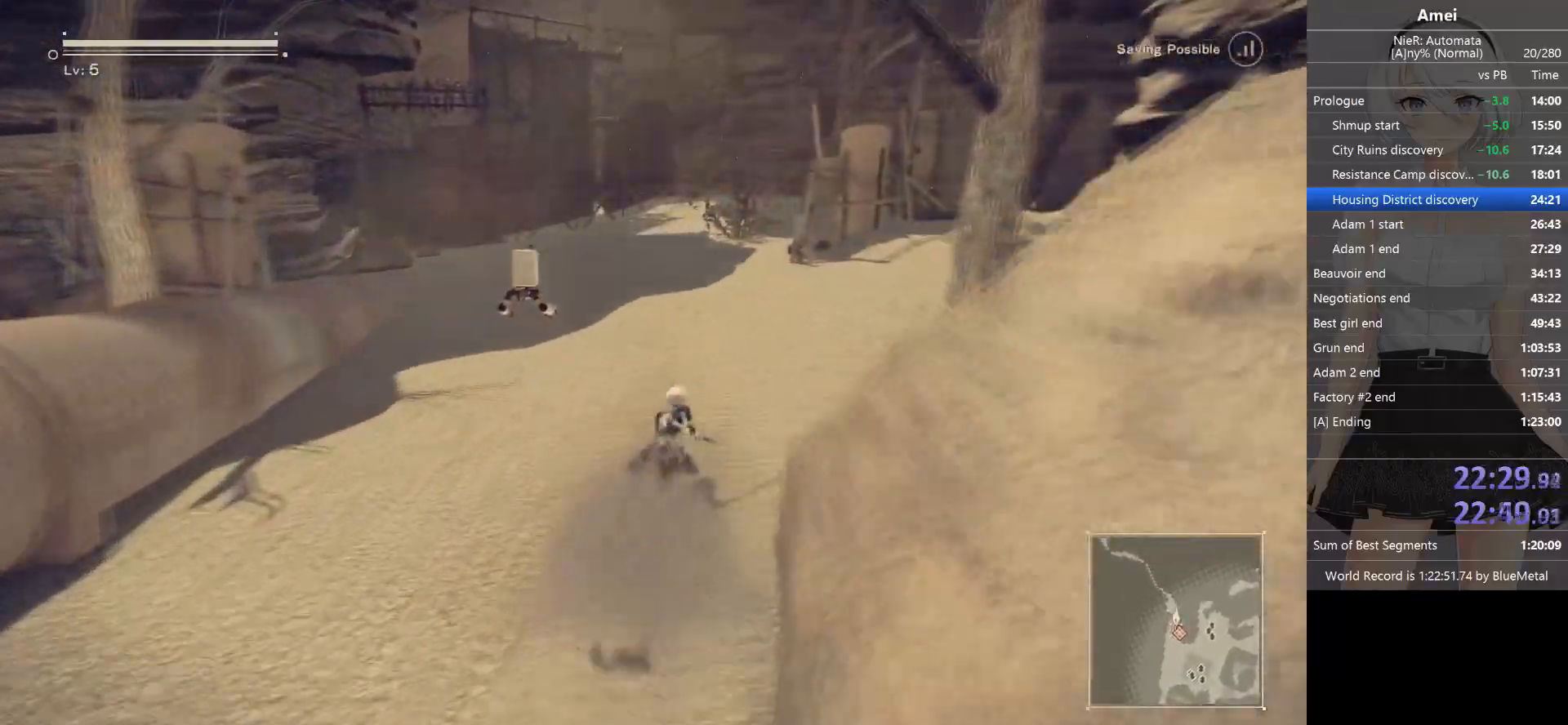
{"buttons": [], "left_stick": "up", "right_stick": "center", "events": [[300, "Y", "down"], [334, "B", "up"], [400, "Y", "up"]]}
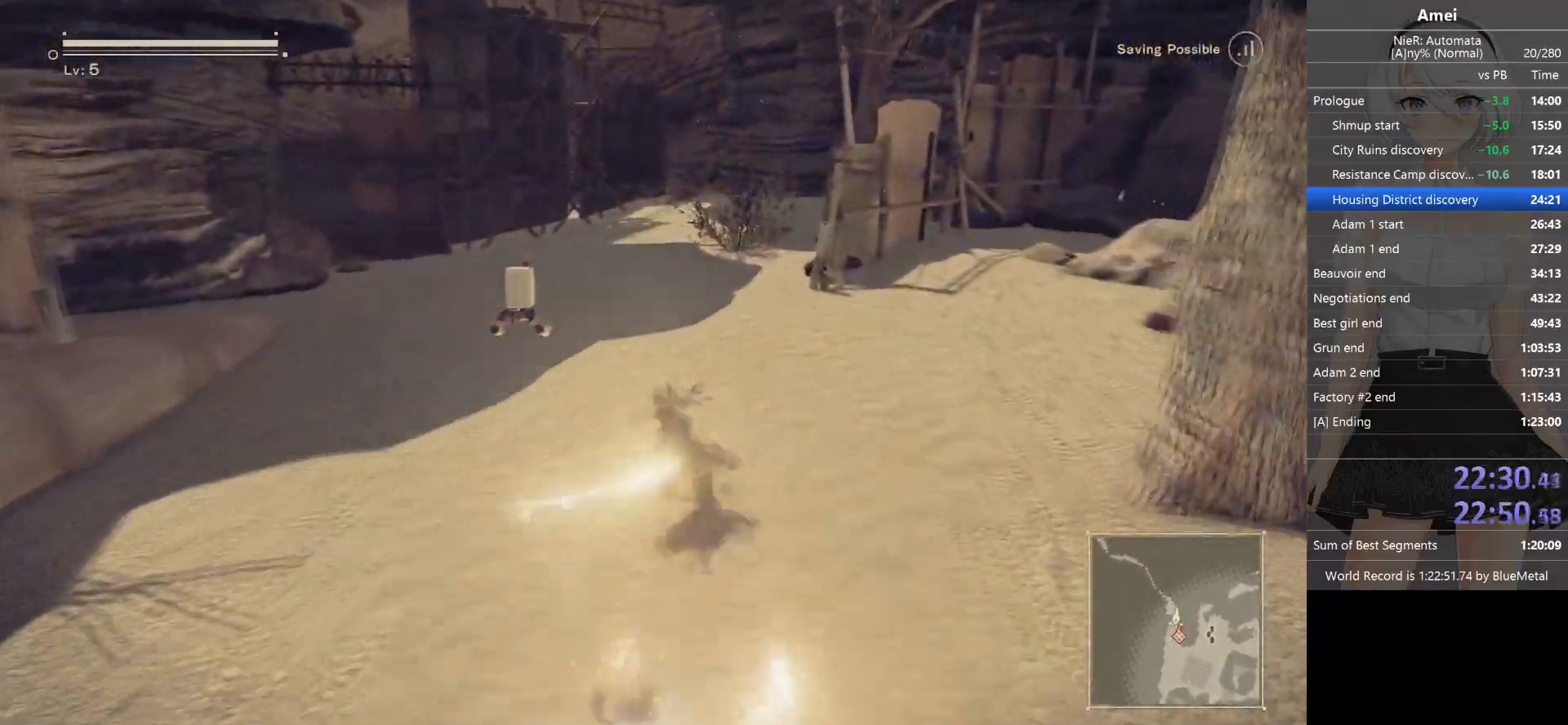
{"buttons": ["B"], "left_stick": "up", "right_stick": "right", "events": [[334, "B", "down"], [334, "right_stick", "right"]]}
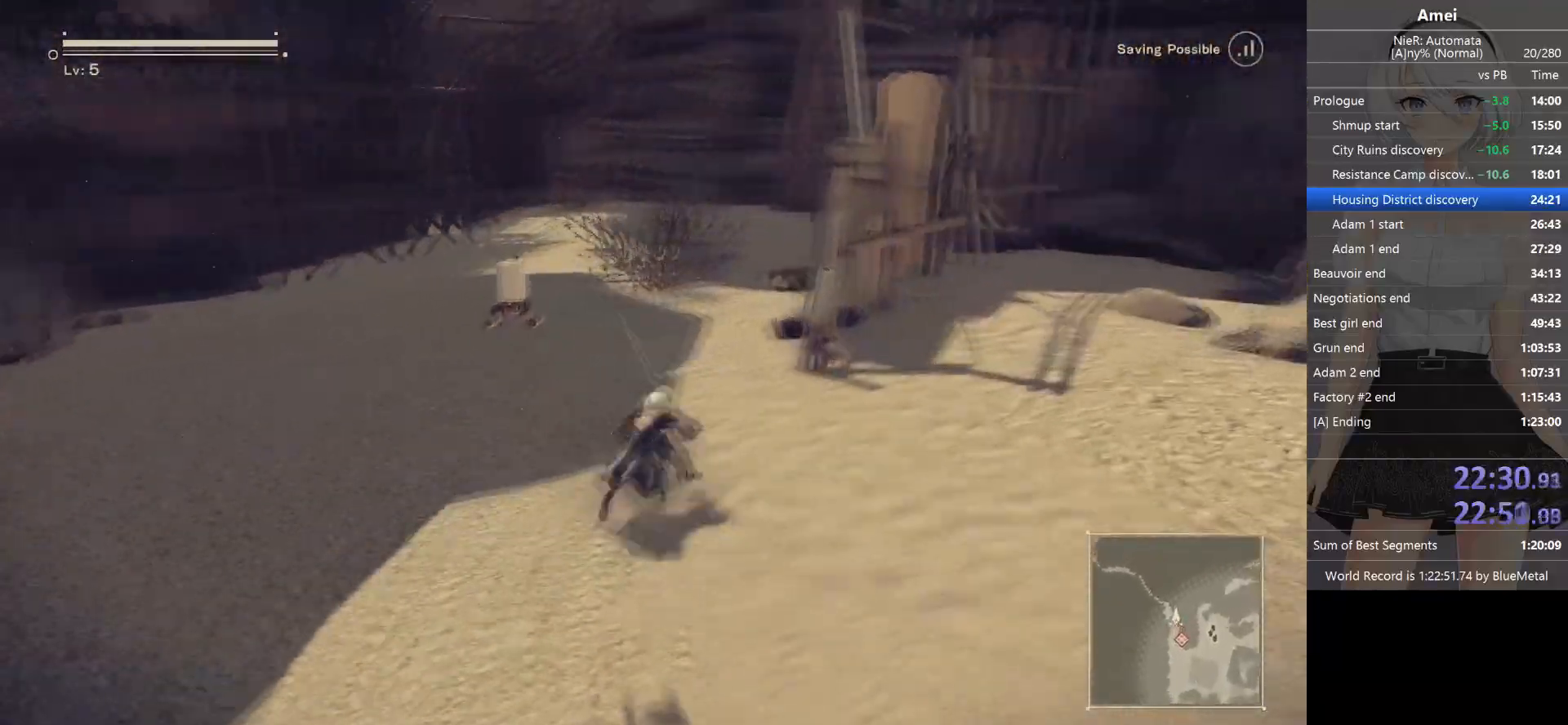
{"buttons": ["B"], "left_stick": "up", "right_stick": "right", "events": [[67, "right_stick", "center"], [400, "right_stick", "right"]]}